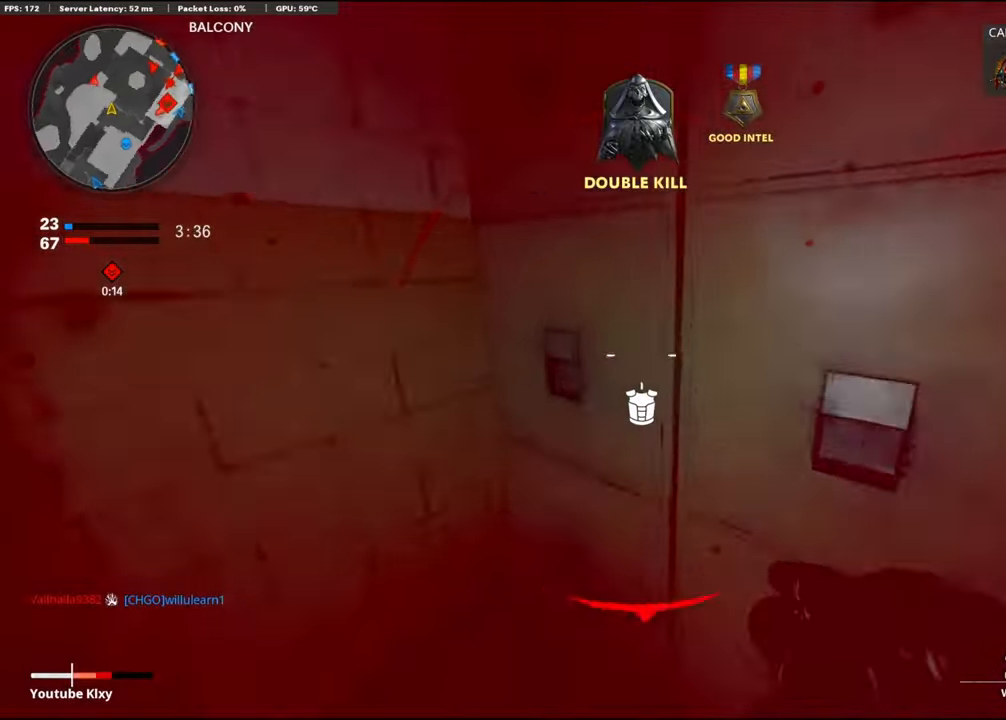
Gameplay with a controller (PlayStation layout); each line is a JSON object with the inputs held at the frame after it. "events" lists button and stick changes between this image and that frame as [ms after this image, input, new state], when the widget could be followed in between.
{"buttons": [], "left_stick": "center", "right_stick": "center", "events": [[100, "L2", "up"], [100, "left_stick", "down-left"], [233, "right_stick", "center"], [300, "L2", "down"], [300, "left_stick", "center"], [450, "L2", "up"]]}
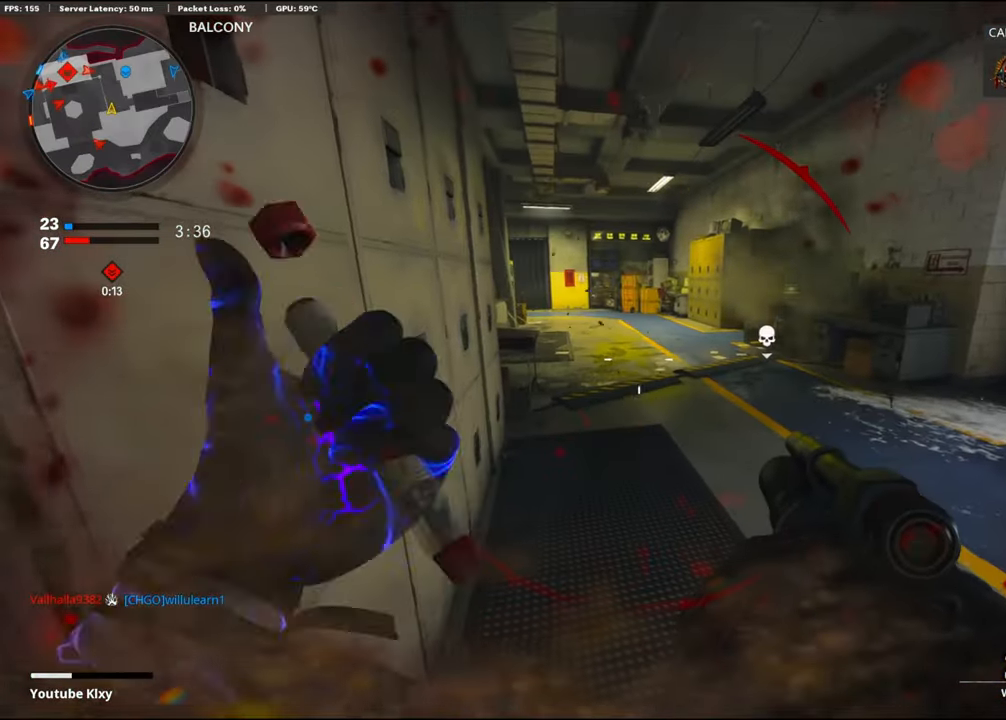
{"buttons": [], "left_stick": "down-right", "right_stick": "up-left", "events": [[50, "L2", "down"], [166, "L2", "up"], [166, "left_stick", "right"], [216, "left_stick", "up-right"], [466, "left_stick", "down-right"], [483, "right_stick", "up-left"]]}
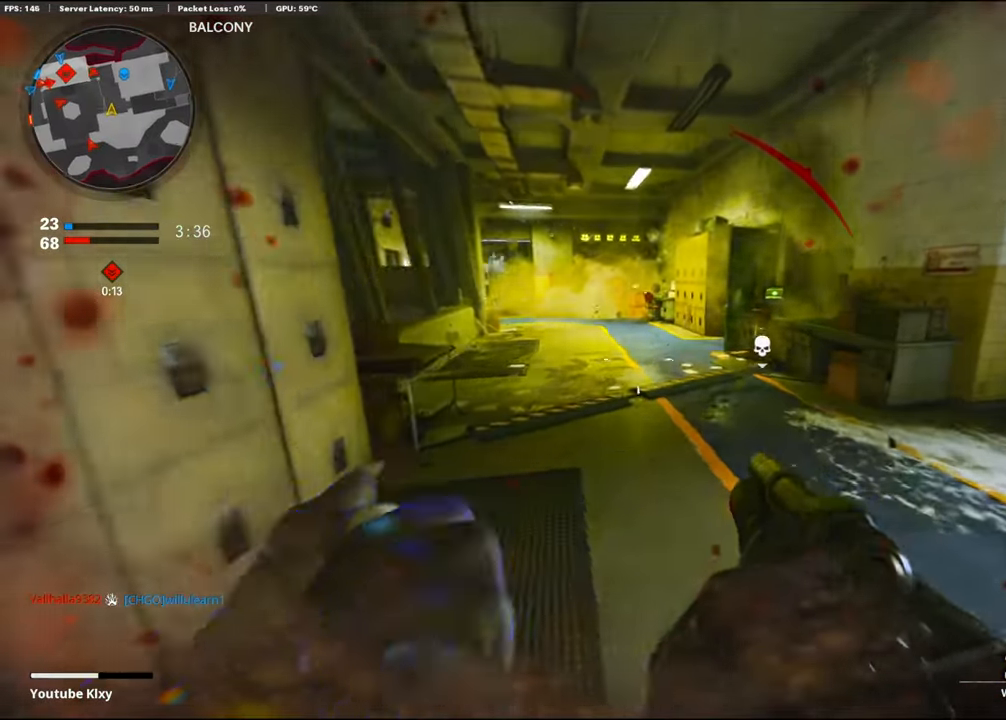
{"buttons": [], "left_stick": "down-right", "right_stick": "center", "events": [[200, "right_stick", "center"], [250, "CROSS", "down"], [350, "right_stick", "down-left"], [416, "CROSS", "up"], [466, "right_stick", "center"]]}
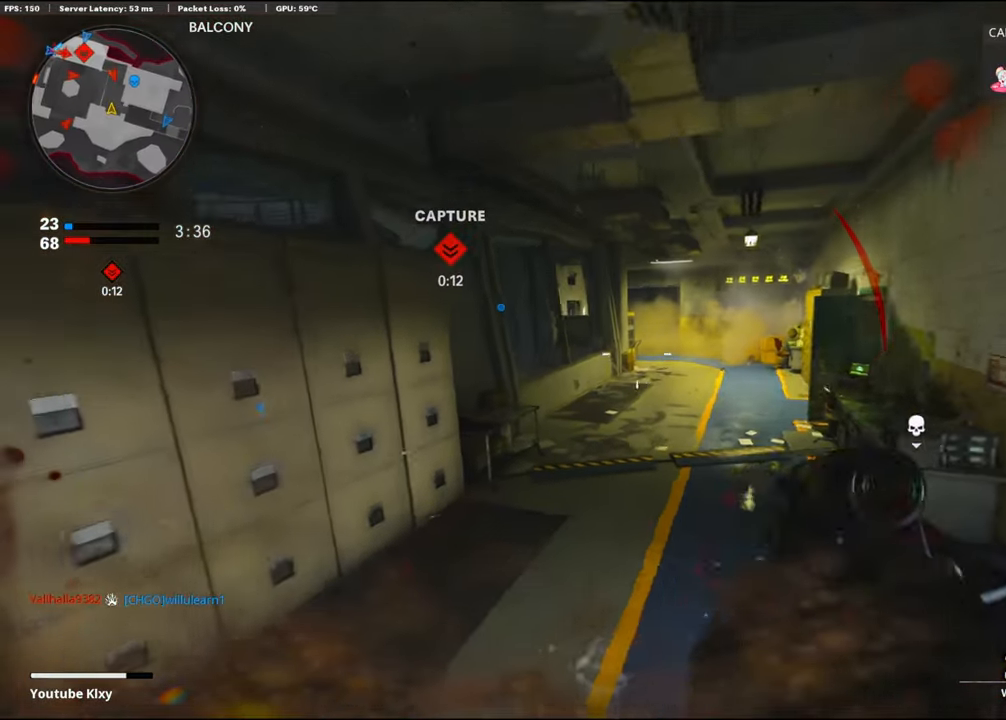
{"buttons": [], "left_stick": "right", "right_stick": "center", "events": [[83, "right_stick", "up"], [233, "right_stick", "center"], [400, "left_stick", "right"]]}
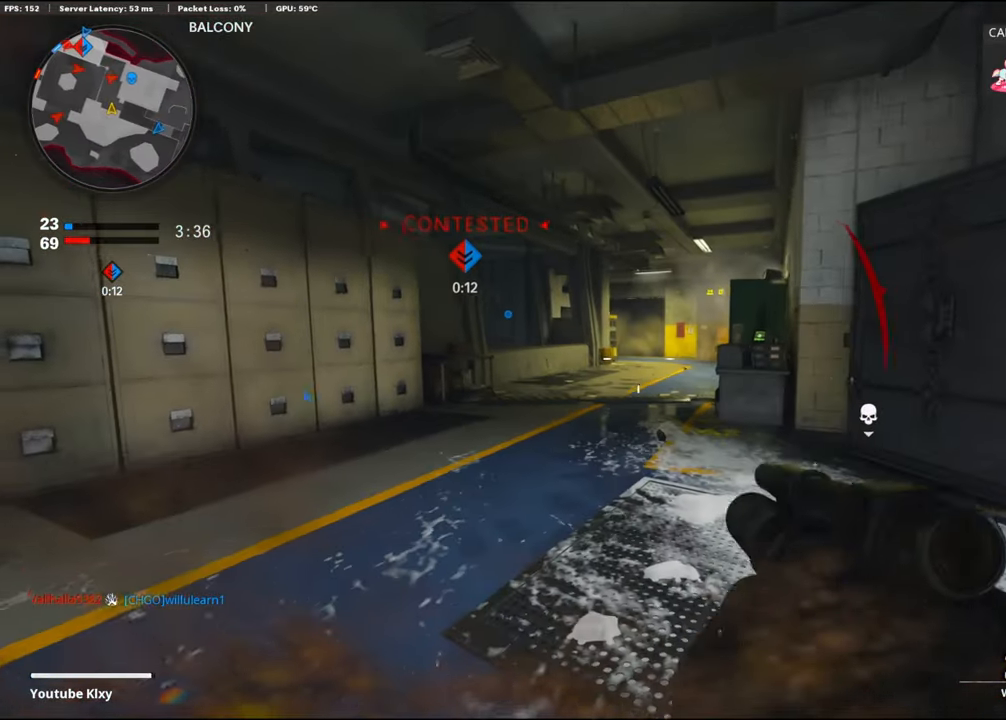
{"buttons": ["L3"], "left_stick": "up-right", "right_stick": "center", "events": [[16, "left_stick", "up-right"], [216, "right_stick", "right"], [400, "L3", "down"], [500, "right_stick", "center"]]}
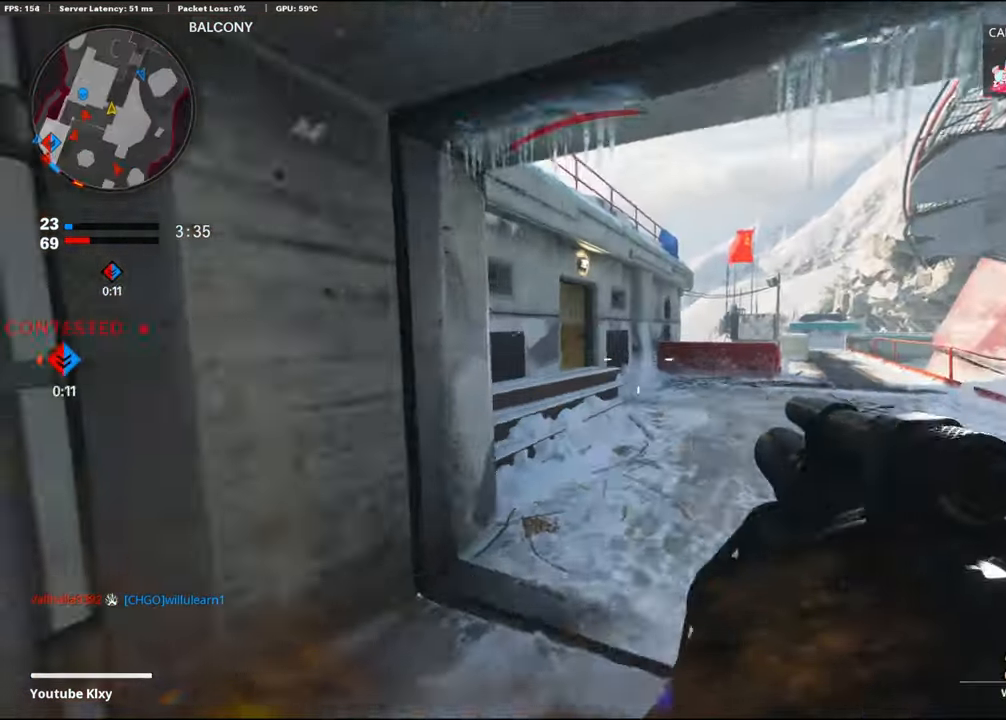
{"buttons": [], "left_stick": "up-right", "right_stick": "center", "events": [[116, "L3", "up"], [266, "right_stick", "left"], [366, "right_stick", "center"]]}
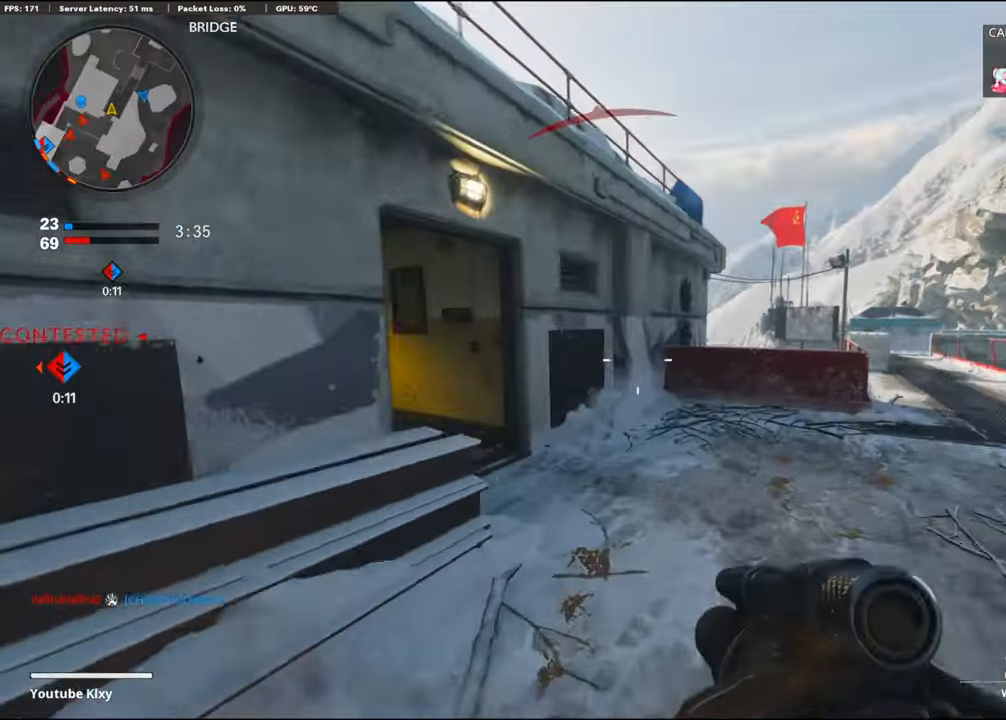
{"buttons": [], "left_stick": "up", "right_stick": "center", "events": [[33, "right_stick", "right"], [166, "L3", "down"], [200, "left_stick", "up"], [216, "right_stick", "left"], [333, "right_stick", "center"], [416, "L3", "up"]]}
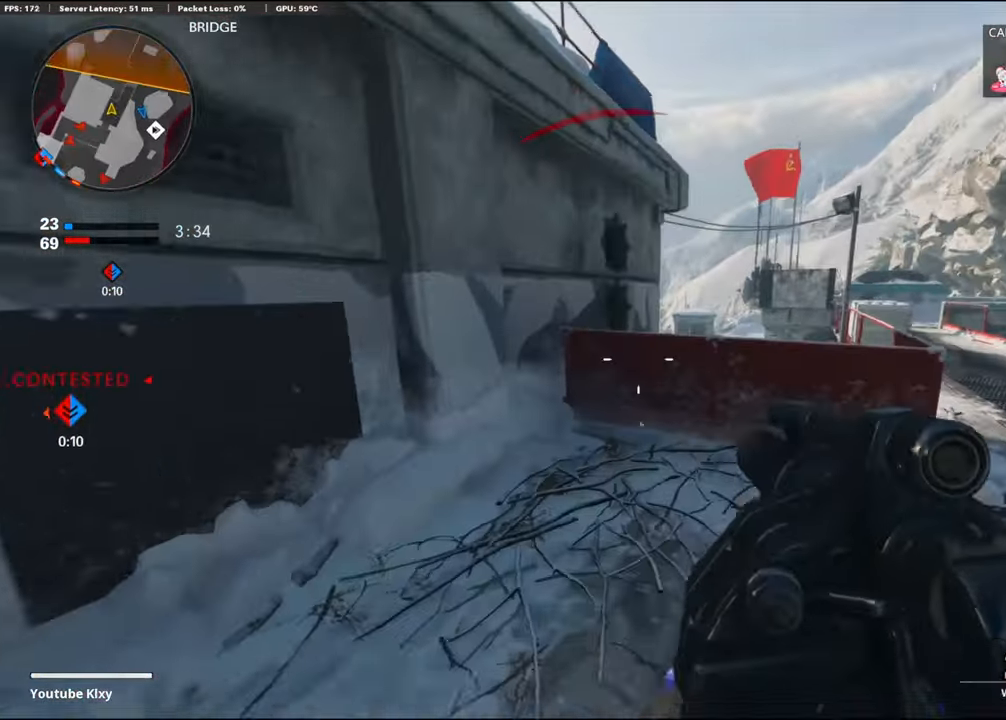
{"buttons": [], "left_stick": "up", "right_stick": "center", "events": [[100, "right_stick", "right"], [233, "right_stick", "left"], [266, "CROSS", "down"], [383, "right_stick", "center"], [416, "CROSS", "up"]]}
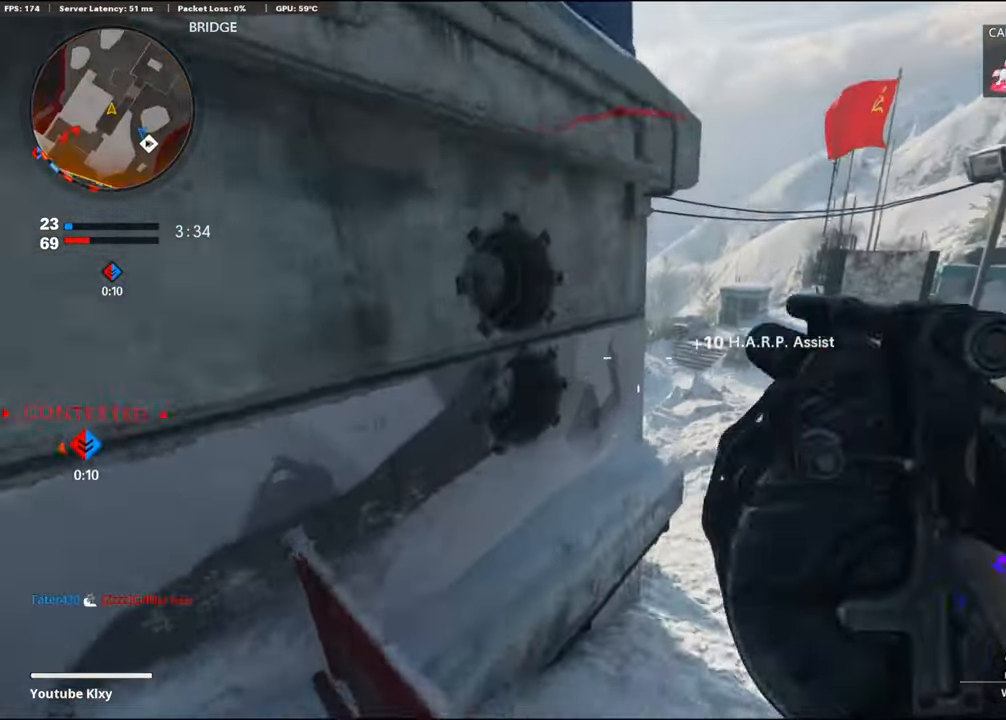
{"buttons": [], "left_stick": "up", "right_stick": "center", "events": [[150, "right_stick", "left"], [283, "right_stick", "center"], [333, "right_stick", "left"], [483, "right_stick", "center"]]}
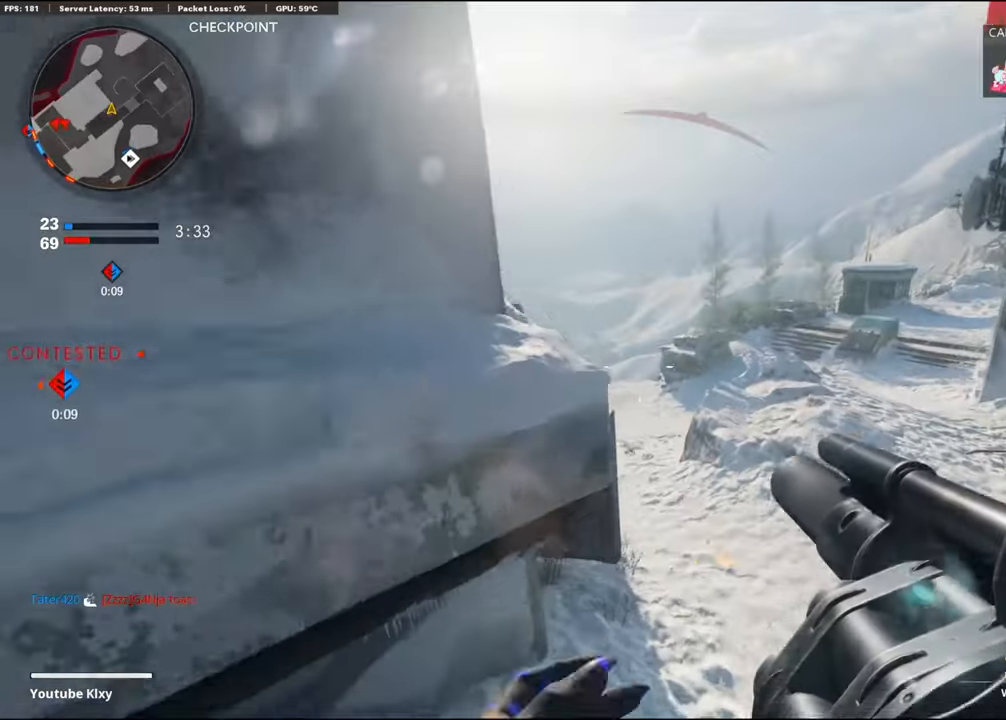
{"buttons": ["L3"], "left_stick": "up-right", "right_stick": "center", "events": [[200, "left_stick", "up-right"], [317, "L3", "down"]]}
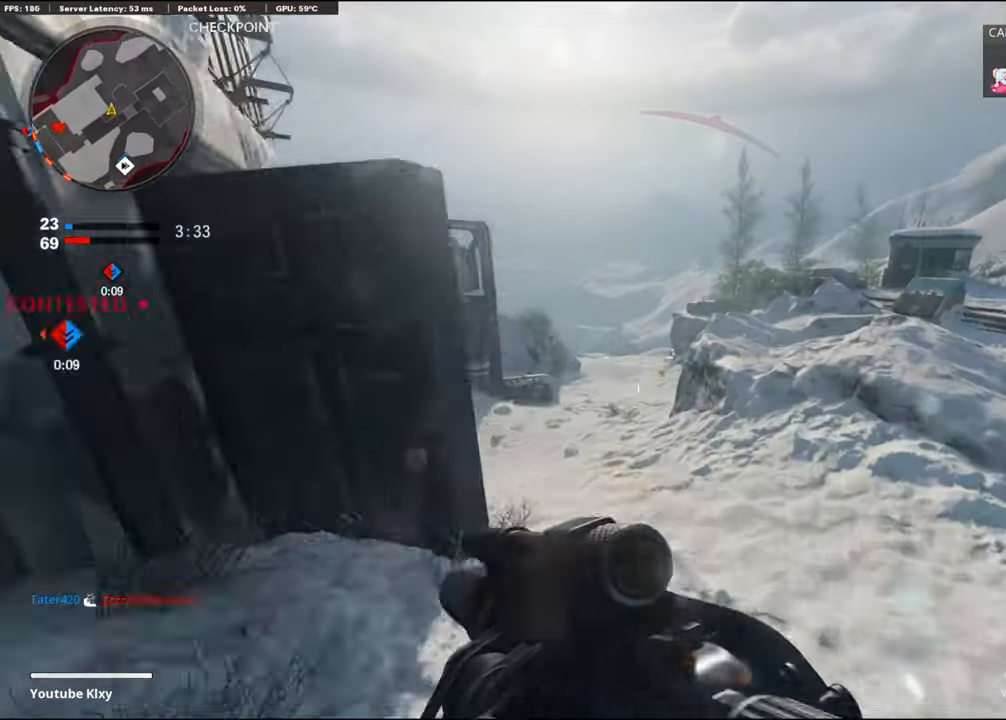
{"buttons": [], "left_stick": "up", "right_stick": "left", "events": [[17, "L3", "up"], [33, "right_stick", "left"], [350, "left_stick", "up"]]}
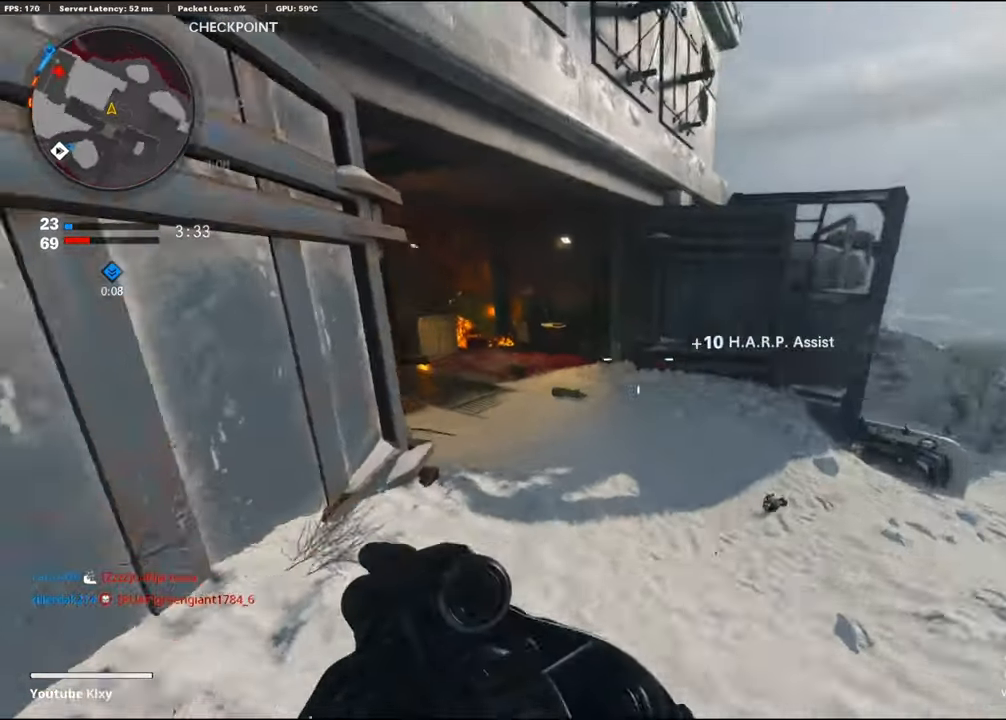
{"buttons": [], "left_stick": "right", "right_stick": "left", "events": [[50, "CROSS", "down"], [83, "right_stick", "center"], [133, "left_stick", "up-right"], [200, "CROSS", "up"], [233, "right_stick", "left"], [250, "left_stick", "right"]]}
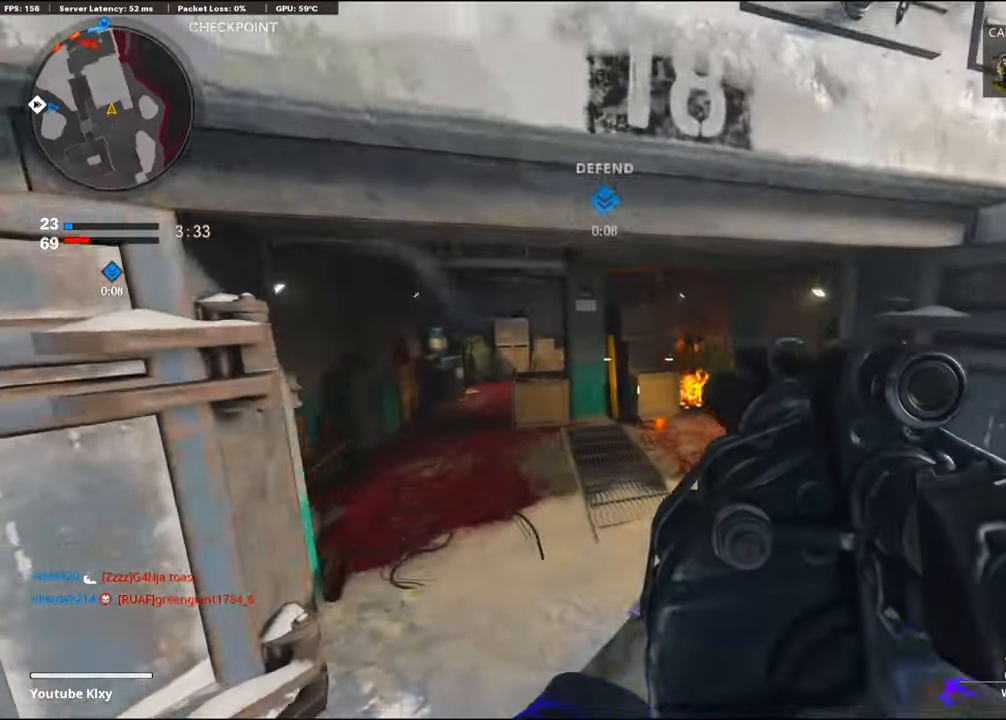
{"buttons": [], "left_stick": "up", "right_stick": "center", "events": [[150, "left_stick", "up"], [317, "L3", "down"], [400, "right_stick", "center"], [433, "L3", "up"]]}
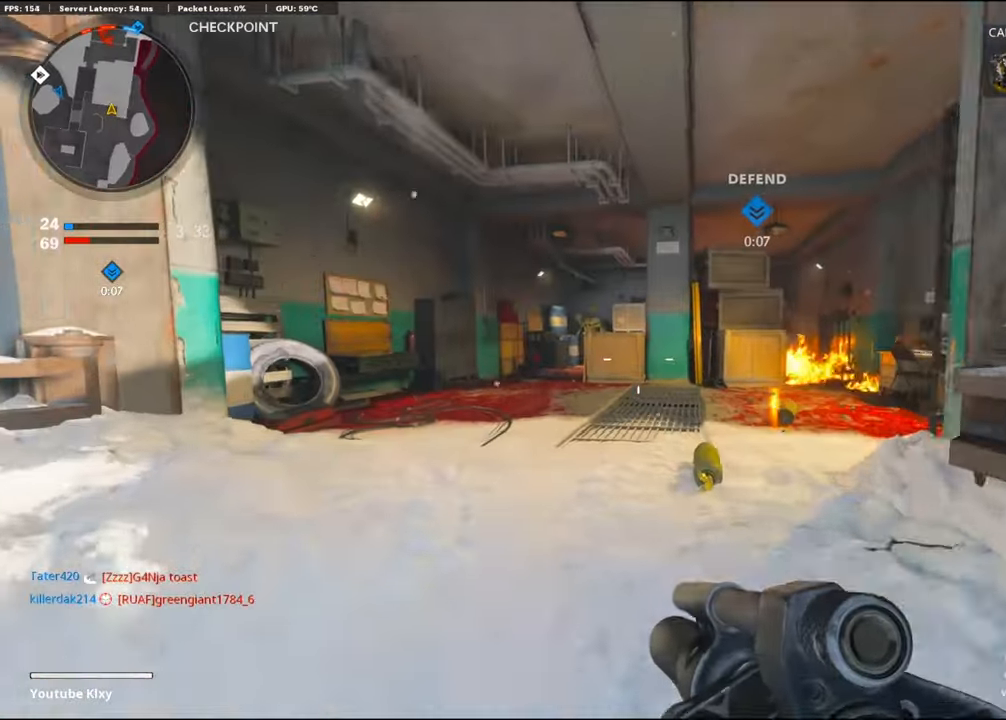
{"buttons": [], "left_stick": "up", "right_stick": "center", "events": [[83, "L3", "down"], [267, "L3", "up"]]}
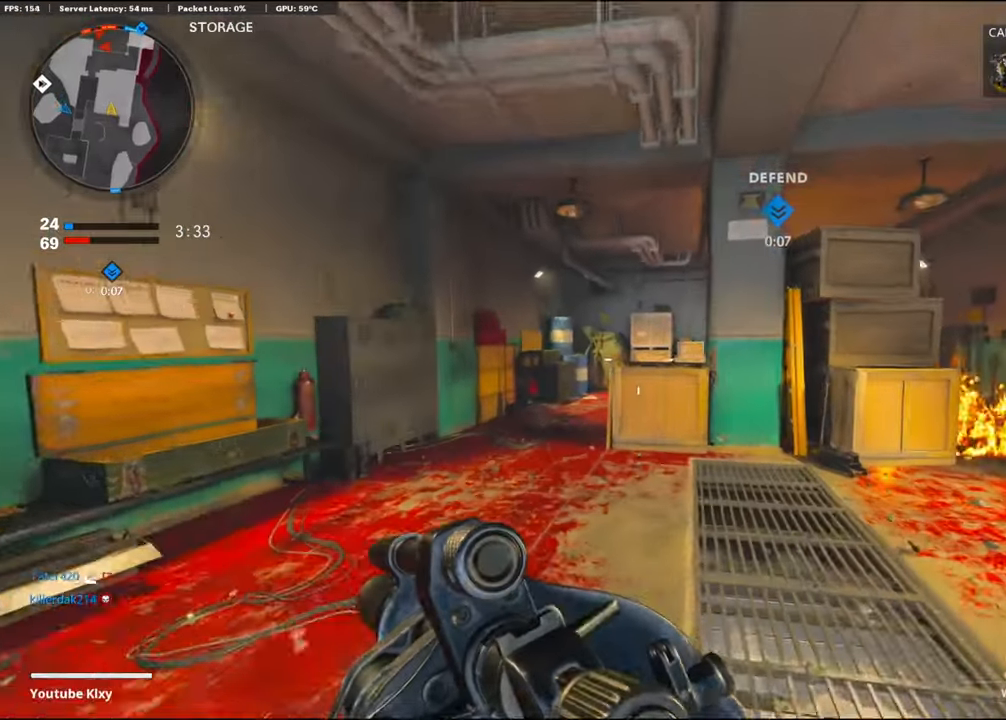
{"buttons": [], "left_stick": "up-left", "right_stick": "right", "events": [[50, "right_stick", "right"], [433, "left_stick", "up-left"]]}
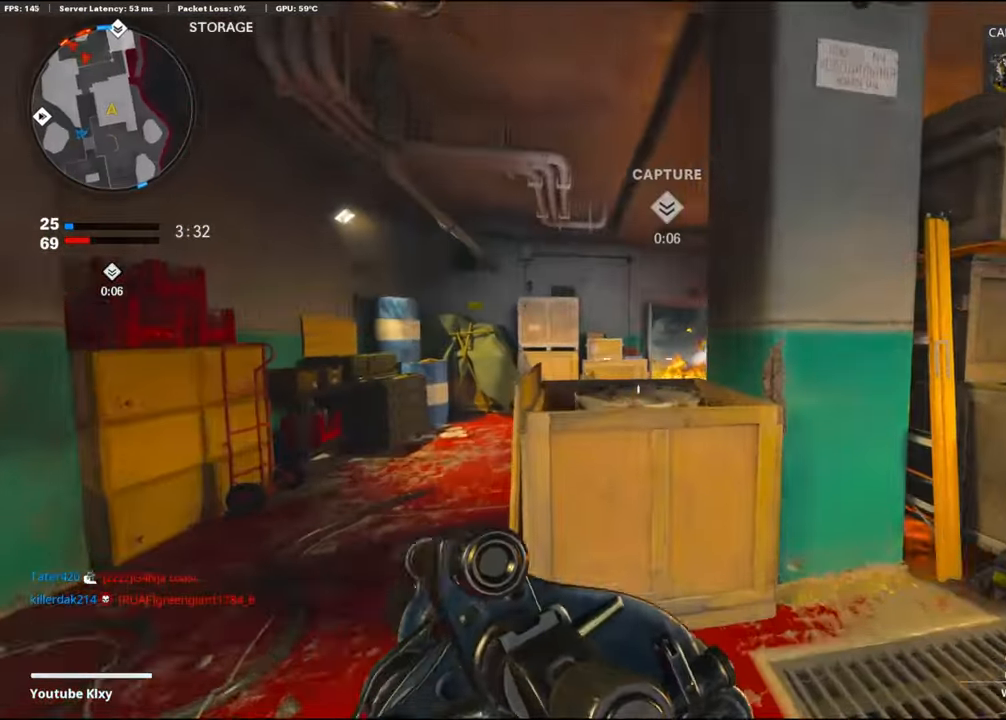
{"buttons": [], "left_stick": "center", "right_stick": "center", "events": [[33, "left_stick", "left"], [33, "right_stick", "center"], [133, "left_stick", "center"]]}
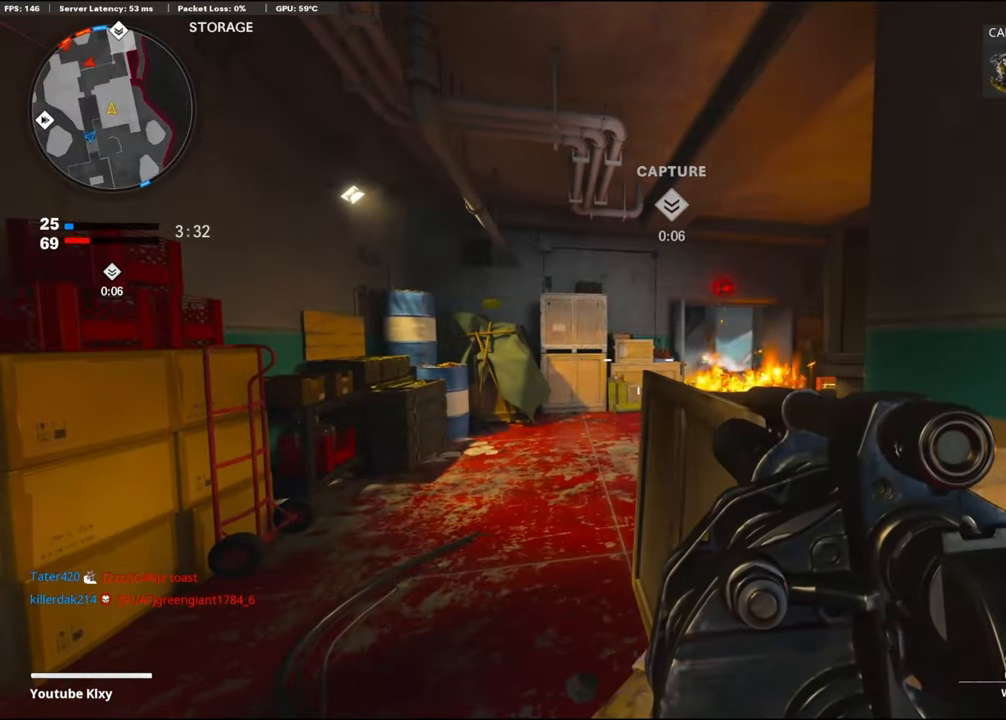
{"buttons": [], "left_stick": "center", "right_stick": "center", "events": []}
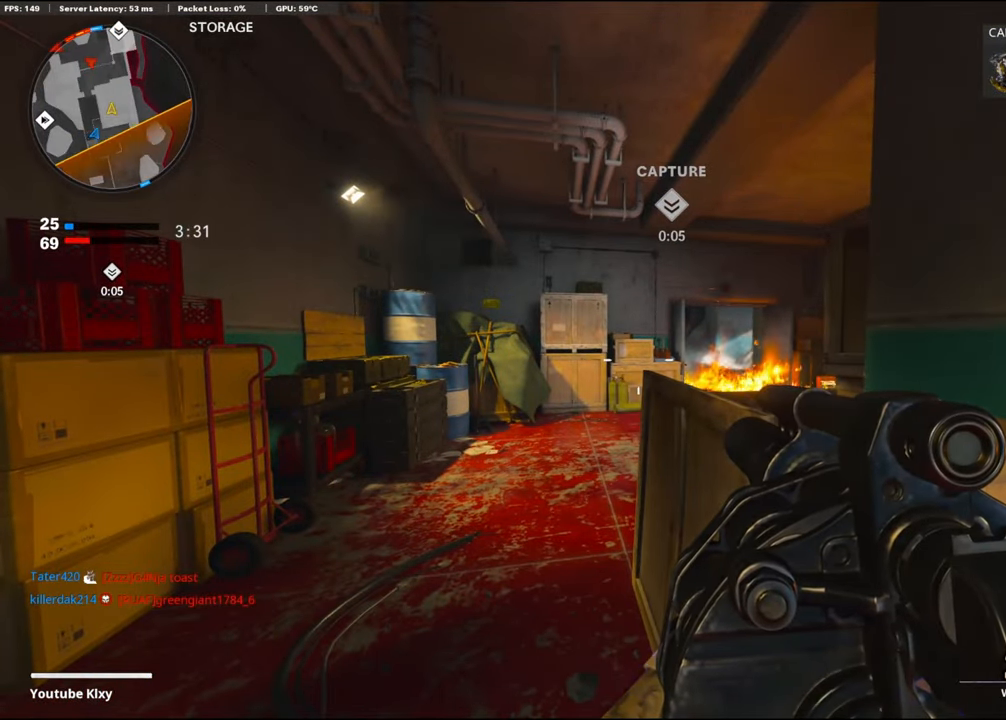
{"buttons": [], "left_stick": "center", "right_stick": "center", "events": []}
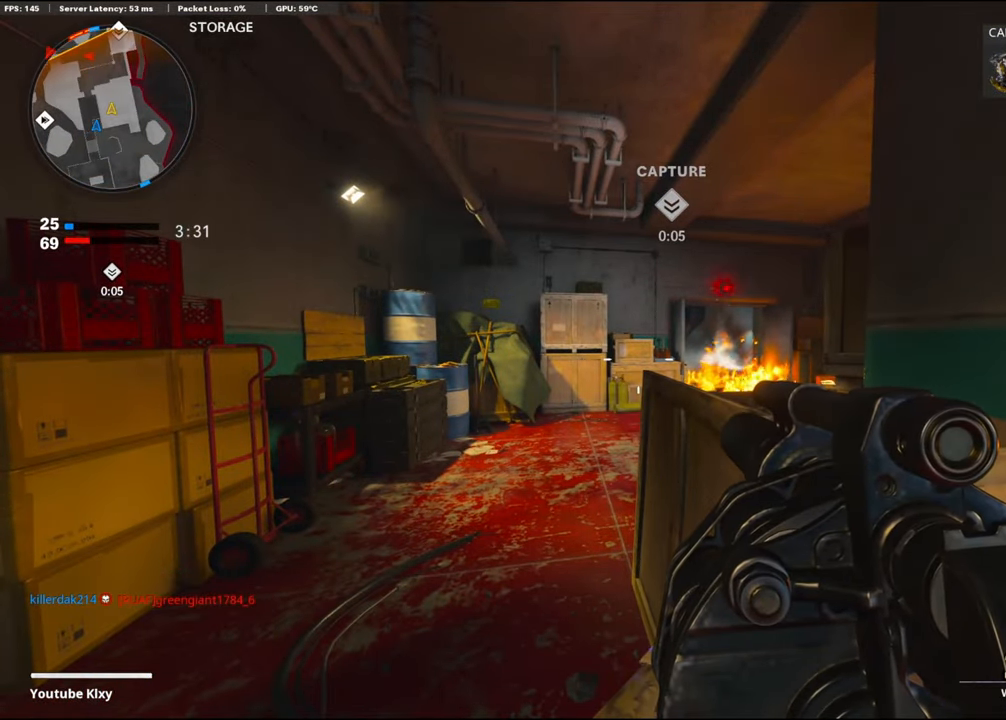
{"buttons": ["R3"], "left_stick": "center", "right_stick": "center", "events": [[83, "R3", "down"]]}
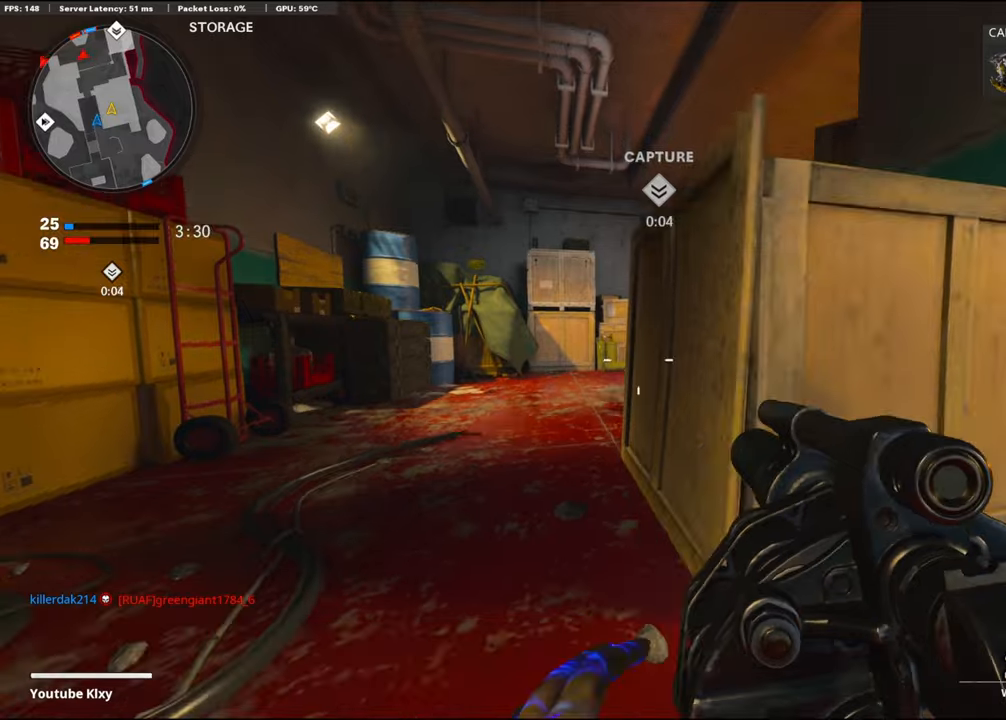
{"buttons": [], "left_stick": "center", "right_stick": "center", "events": [[17, "R3", "up"]]}
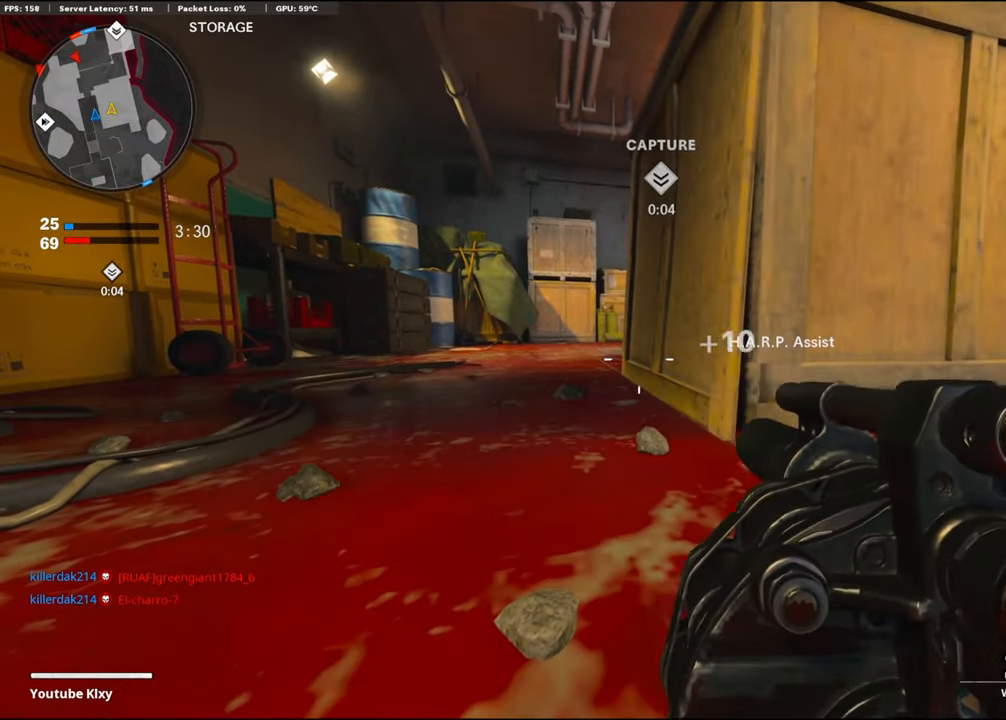
{"buttons": [], "left_stick": "center", "right_stick": "center", "events": []}
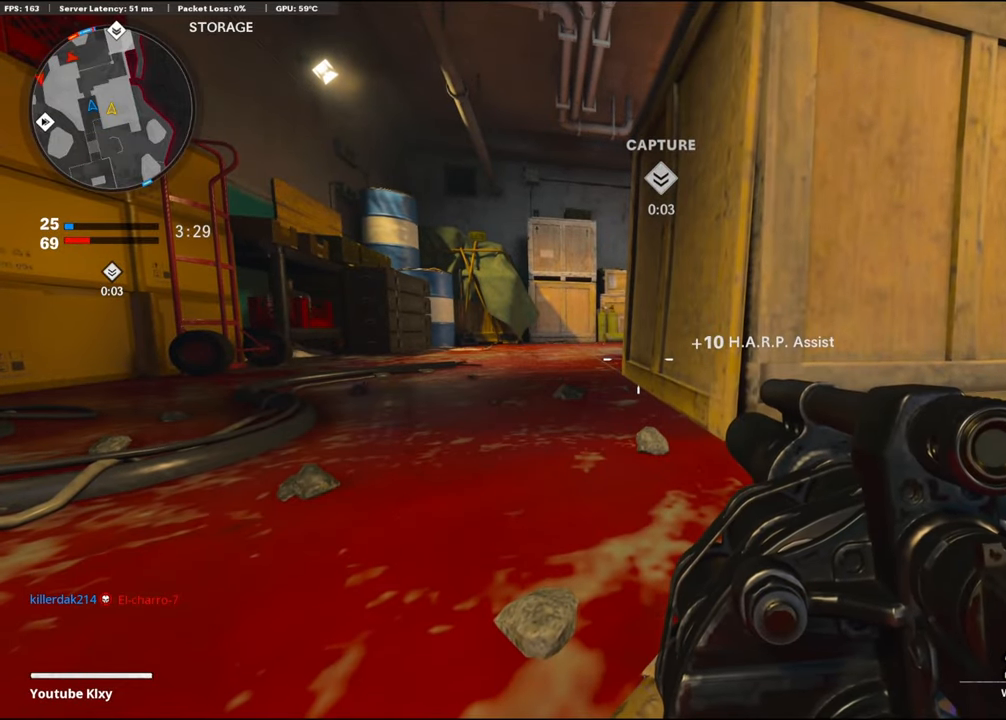
{"buttons": ["R3"], "left_stick": "center", "right_stick": "center", "events": [[500, "R3", "down"]]}
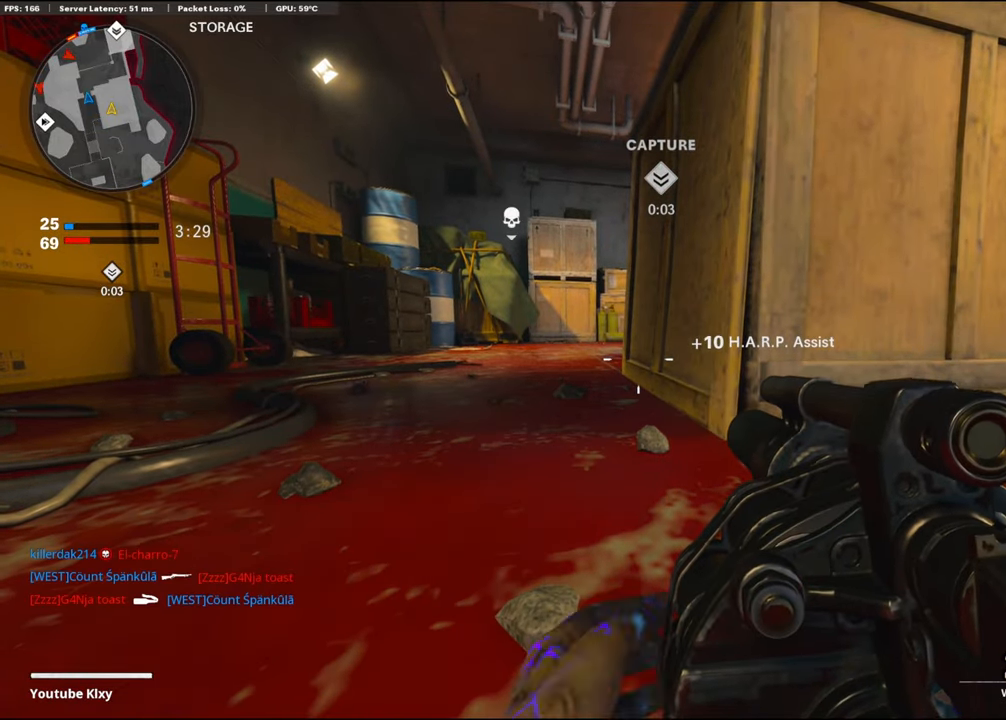
{"buttons": [], "left_stick": "up", "right_stick": "center", "events": [[84, "R3", "up"], [484, "left_stick", "up"]]}
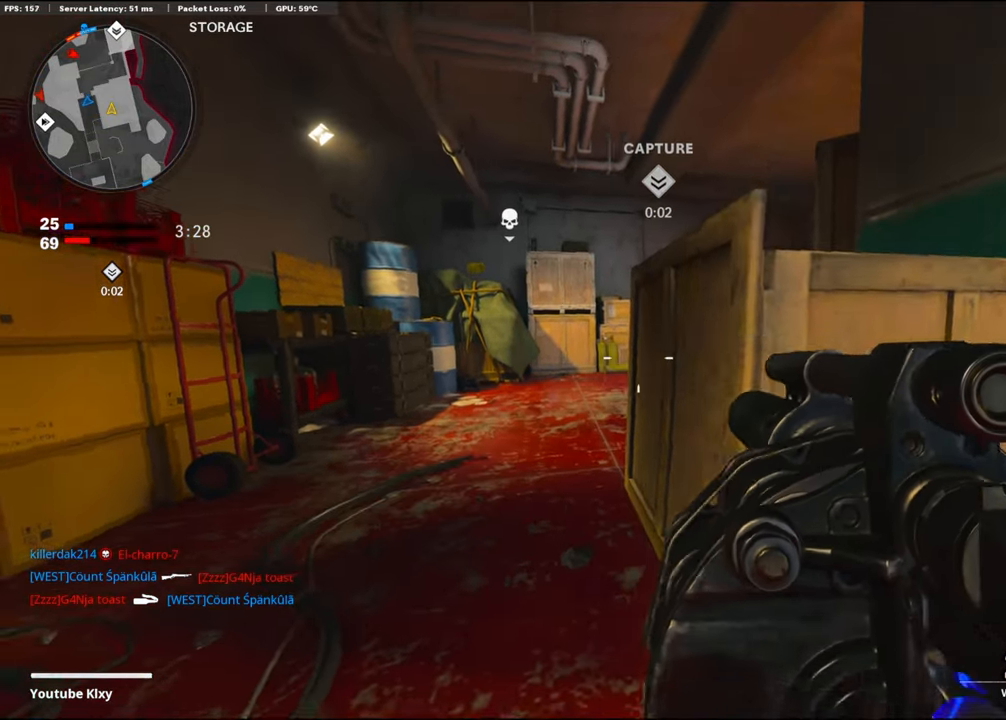
{"buttons": [], "left_stick": "up-right", "right_stick": "center", "events": [[100, "L3", "down"], [267, "L3", "up"], [334, "right_stick", "right"], [417, "left_stick", "up-right"], [450, "right_stick", "center"]]}
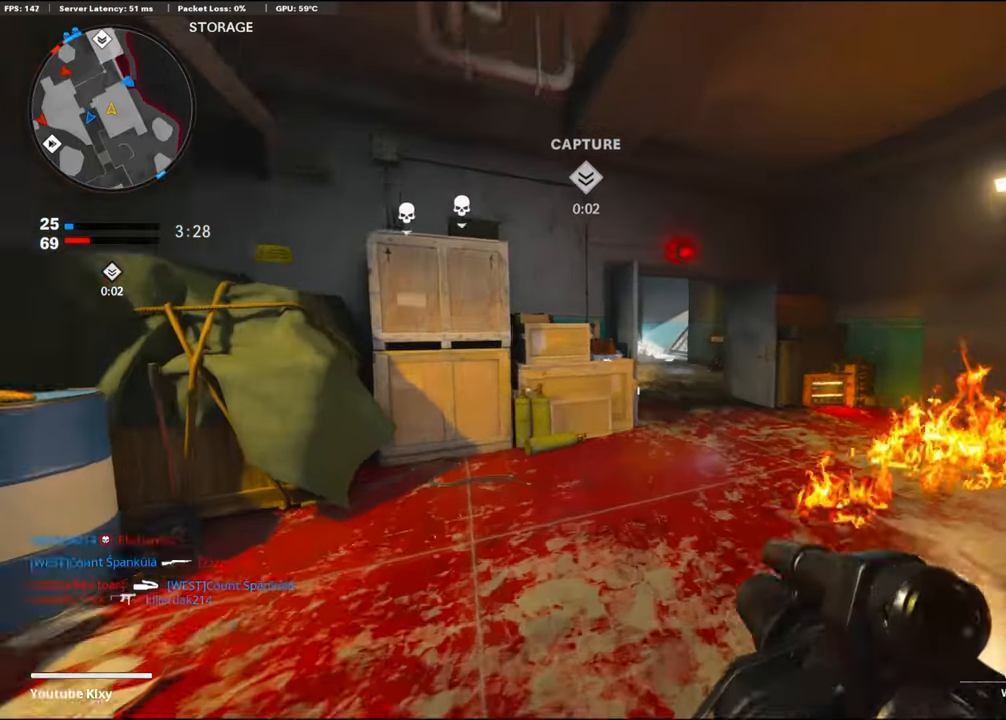
{"buttons": [], "left_stick": "up-right", "right_stick": "left", "events": [[217, "right_stick", "left"]]}
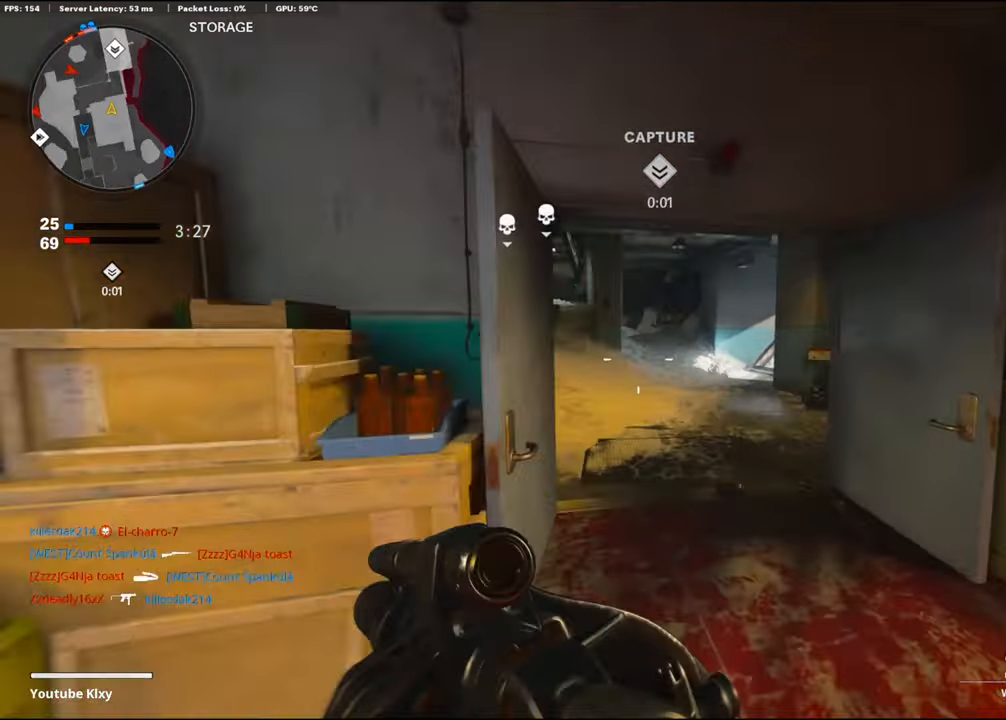
{"buttons": [], "left_stick": "right", "right_stick": "center", "events": [[234, "right_stick", "center"], [300, "left_stick", "right"], [384, "right_stick", "left"], [484, "right_stick", "center"]]}
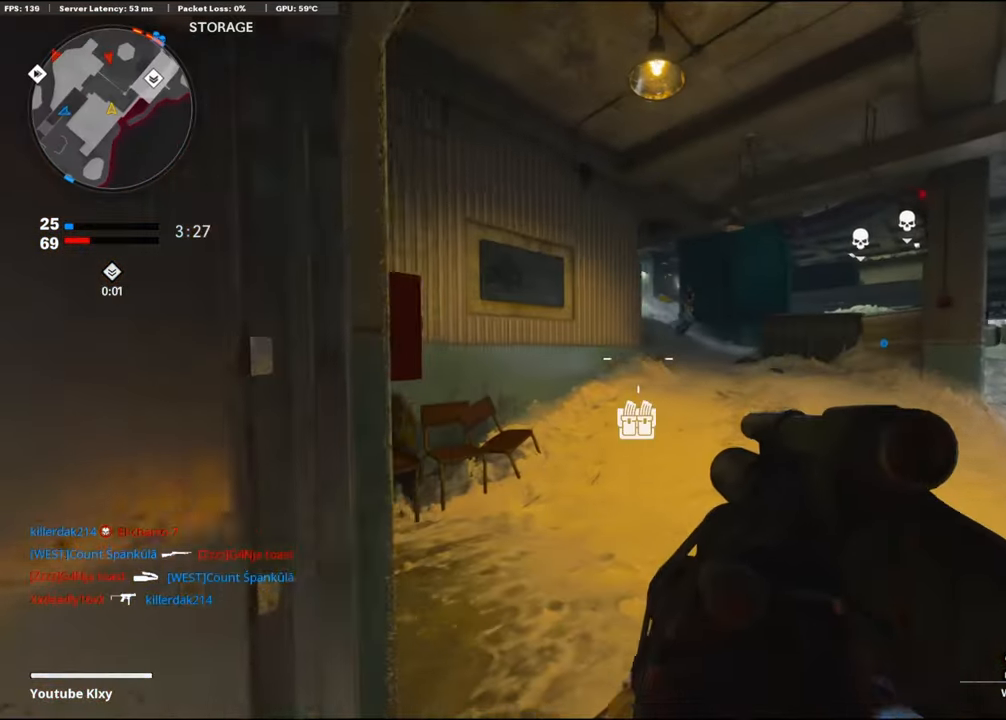
{"buttons": ["CROSS", "R1"], "left_stick": "right", "right_stick": "left", "events": [[150, "right_stick", "up"], [234, "right_stick", "right"], [350, "CROSS", "down"], [367, "R1", "down"], [384, "right_stick", "up-left"], [484, "right_stick", "left"]]}
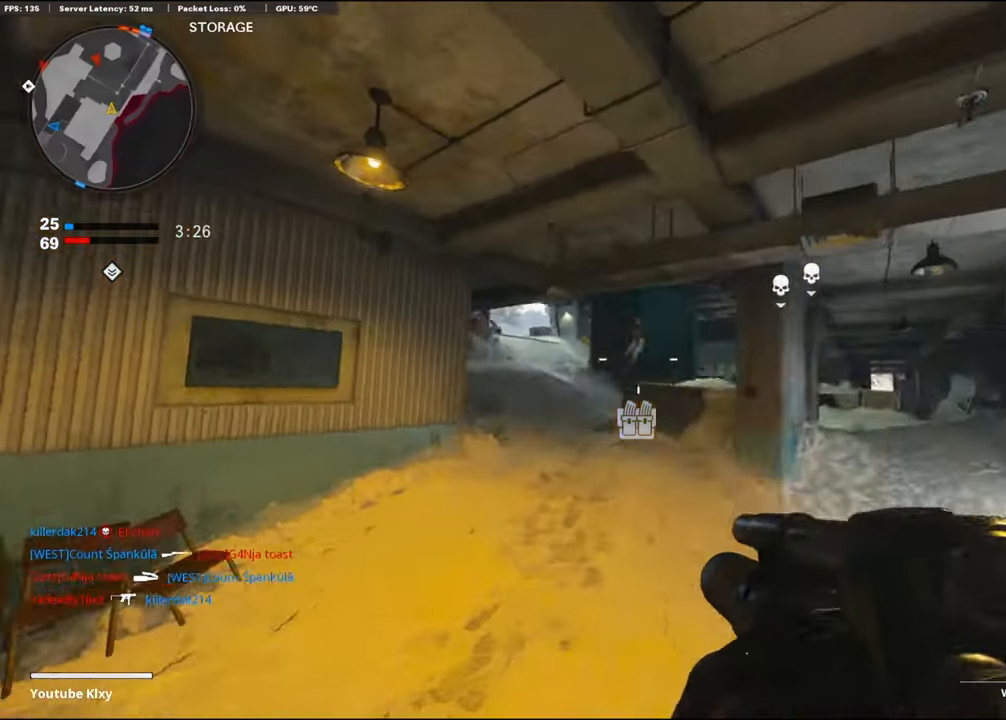
{"buttons": [], "left_stick": "right", "right_stick": "right", "events": [[17, "CROSS", "up"], [67, "R1", "up"], [84, "right_stick", "center"], [134, "right_stick", "down-left"], [184, "R1", "down"], [200, "right_stick", "center"], [317, "right_stick", "left"], [367, "R1", "up"], [367, "right_stick", "center"], [467, "right_stick", "right"]]}
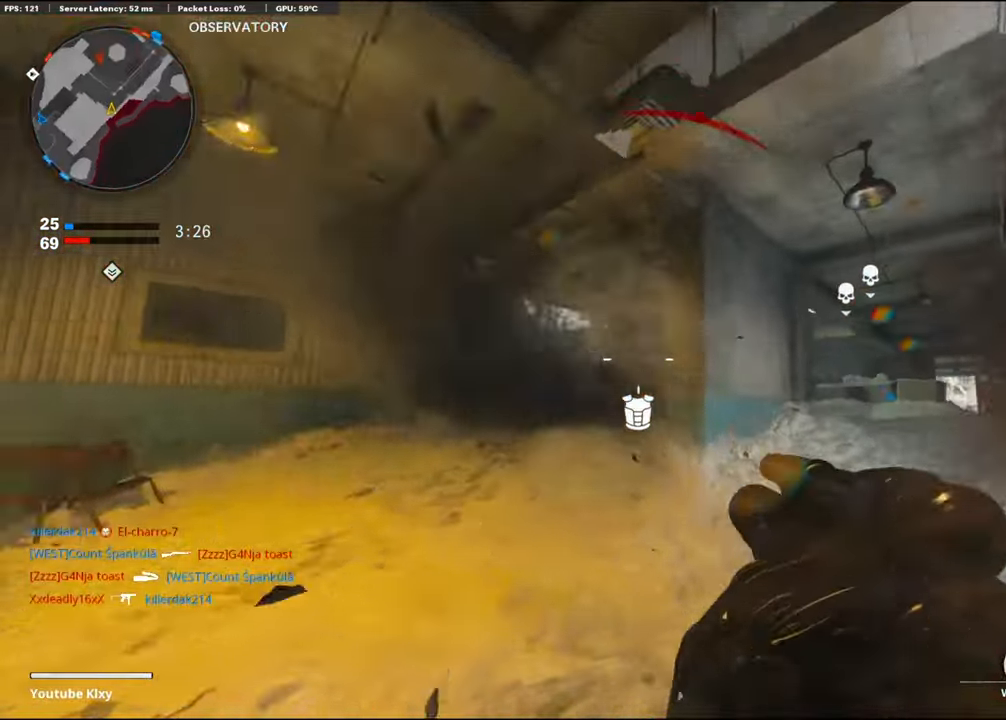
{"buttons": [], "left_stick": "up-right", "right_stick": "center", "events": [[17, "left_stick", "up-right"], [150, "right_stick", "center"], [200, "left_stick", "up"], [217, "right_stick", "left"], [333, "right_stick", "center"], [466, "left_stick", "up-right"]]}
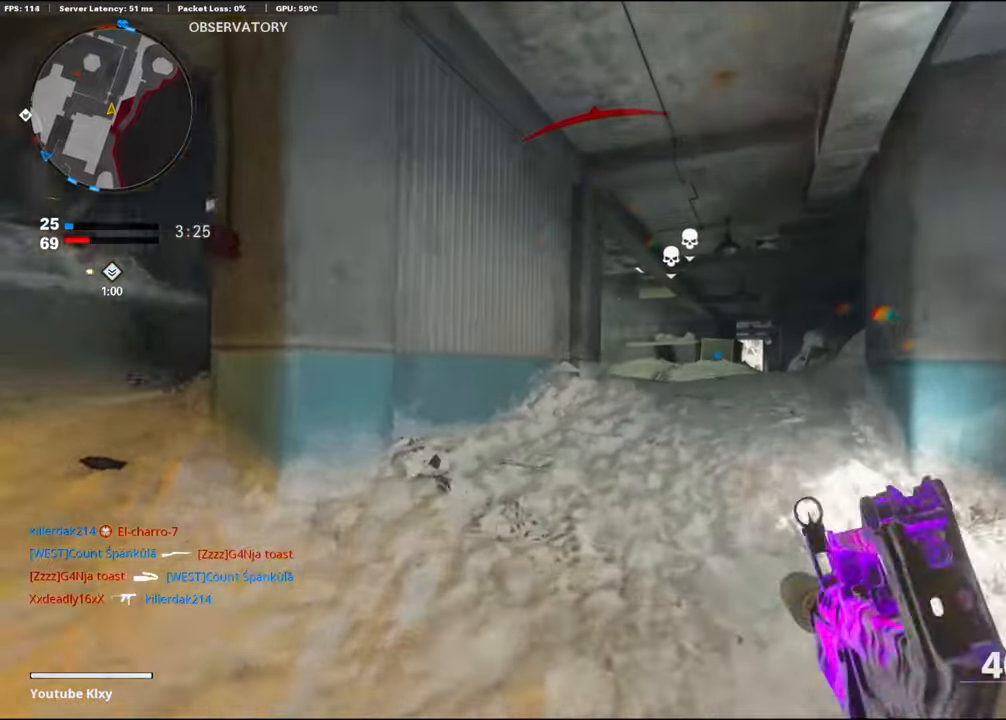
{"buttons": [], "left_stick": "up-right", "right_stick": "left", "events": [[116, "R3", "down"], [166, "right_stick", "up-left"], [350, "R3", "up"], [366, "right_stick", "left"]]}